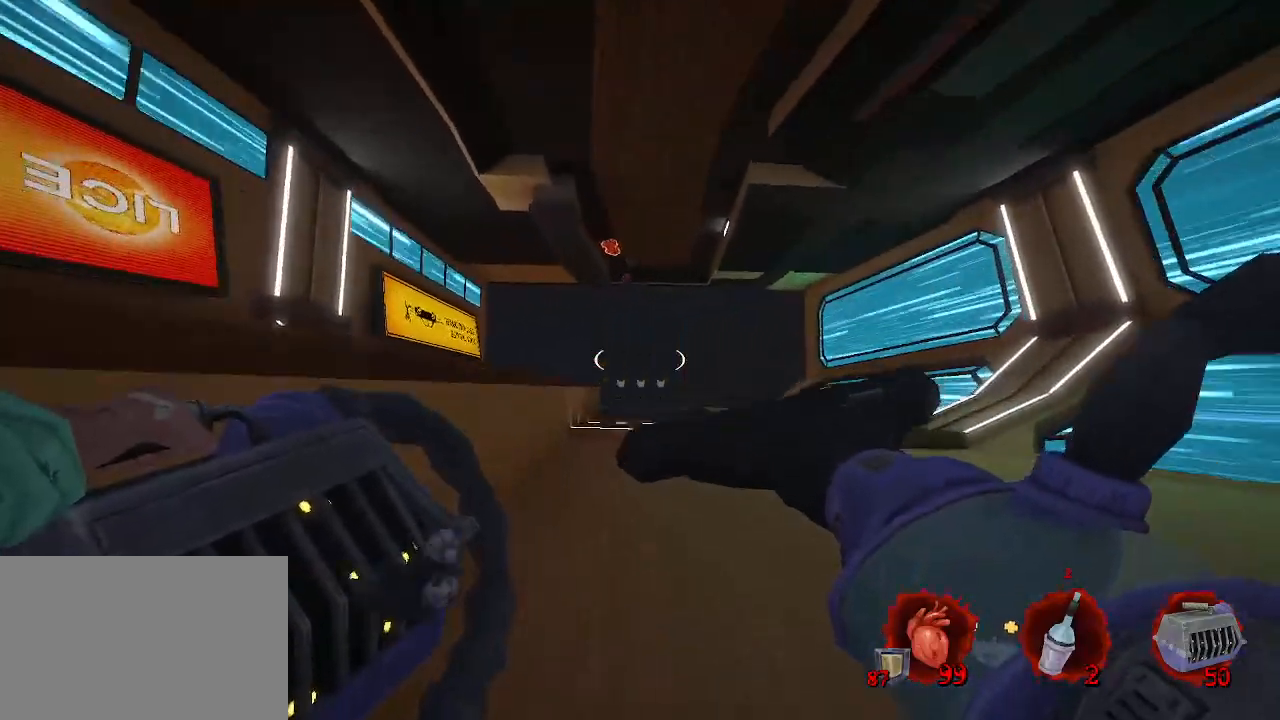
Gameplay with keyboard and mouse; each line is a JSON object with the keys and mouse buttons held at the frame after it. "events" lists presses ("down") and releases ("up") of "1", "2", "a", "b", "c", "ctrl", "d", "e", "f", "g", "q", "r", "s", "shift", "space", "tab", "v", "w", "x", "z", "mouse_left", "mouse_wheel", "mouse_right", "mouse_mb4" and "mouse_mb5" between this image and that frame as [ms after this image, input, new state], when the widget could be followed in between. "mouse_left", "mouse_wheel", "mouse_right", "mouse_mb4", "mouse_mb5" = the "left", "wheel", "right", "mb4", "mb5" buttons of the "mouse" list. No other keys are recorded. "wheel" means that the mouse wheel is clicked or scrolled. Not read: mouse_move.
{"keys": ["d", "space", "z"], "mouse": [], "events": [[84, "ctrl", "up"], [217, "d", "down"]]}
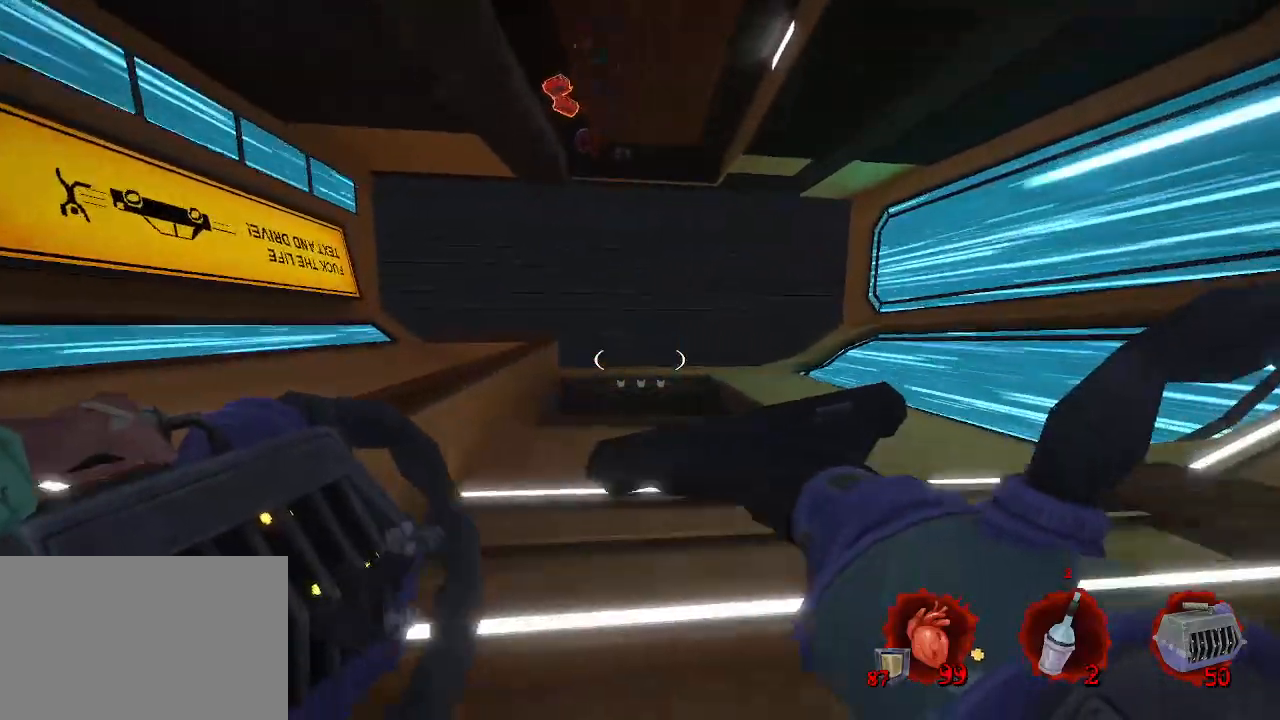
{"keys": ["d"], "mouse": [], "events": [[417, "space", "up"], [417, "z", "up"]]}
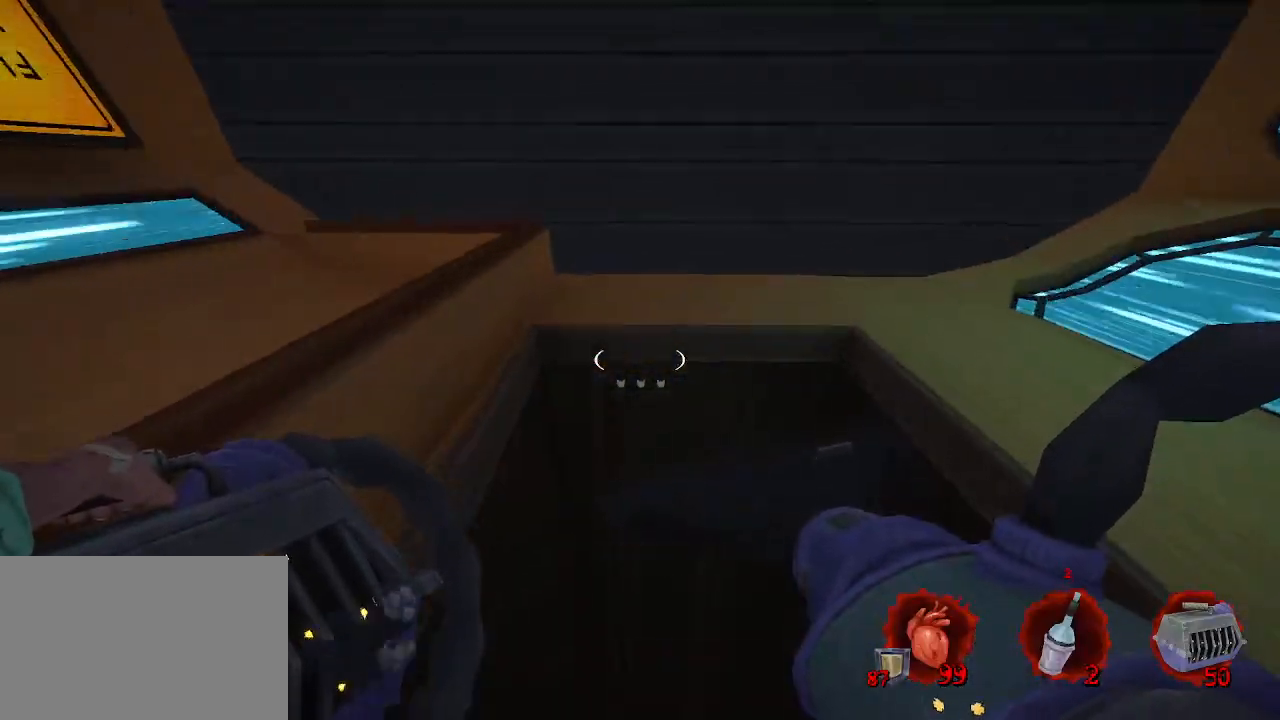
{"keys": ["s"], "mouse": [], "events": [[300, "s", "down"], [484, "d", "up"]]}
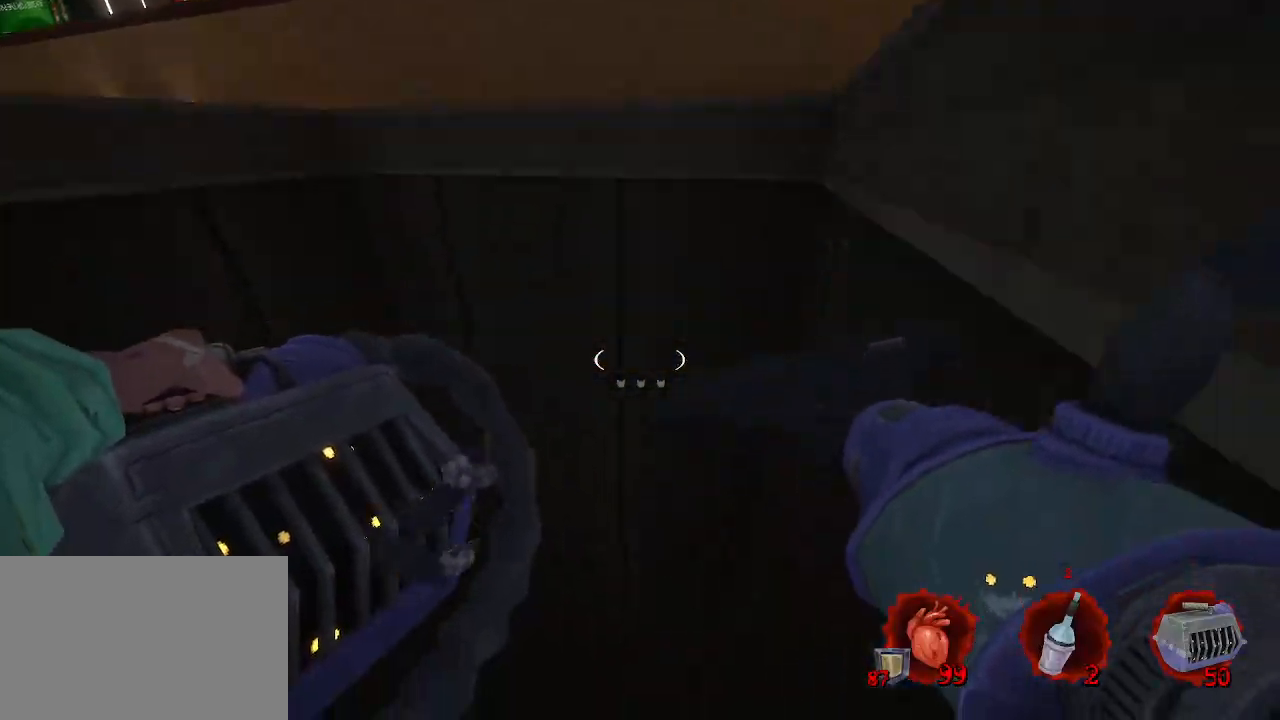
{"keys": [], "mouse": [], "events": [[217, "s", "up"]]}
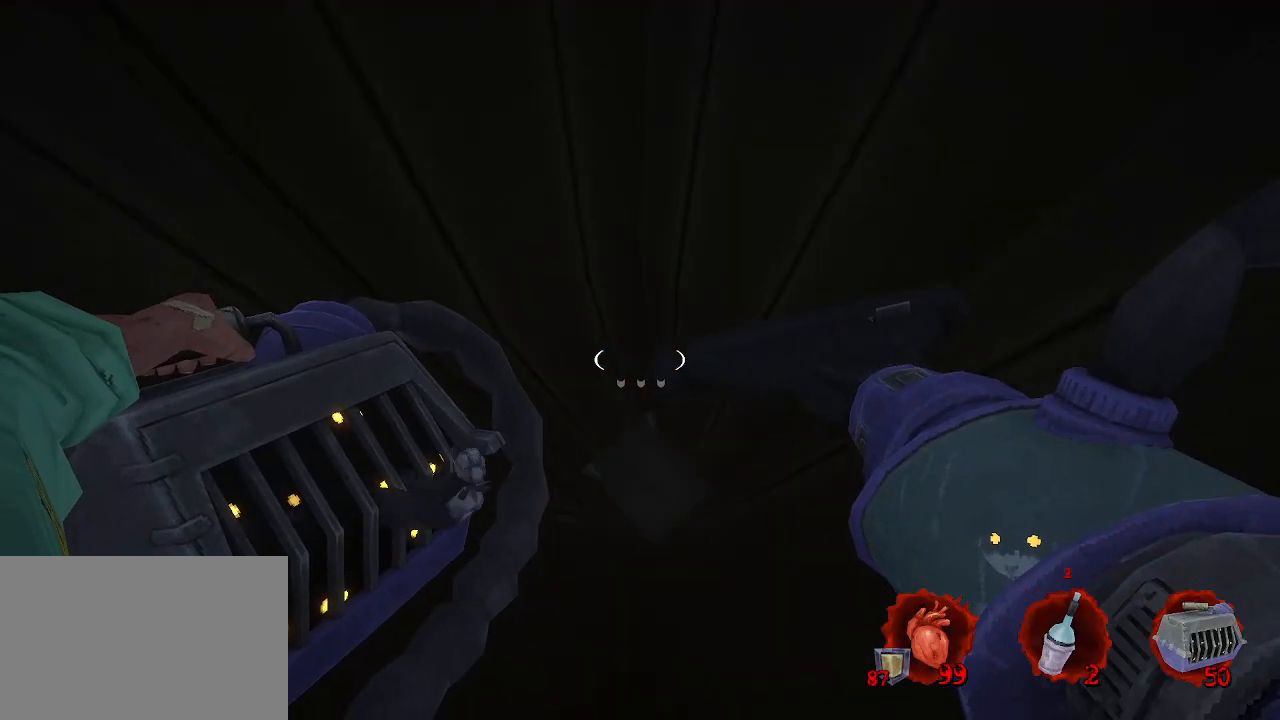
{"keys": ["z"], "mouse": [], "events": [[100, "q", "down"], [184, "q", "up"], [467, "z", "down"]]}
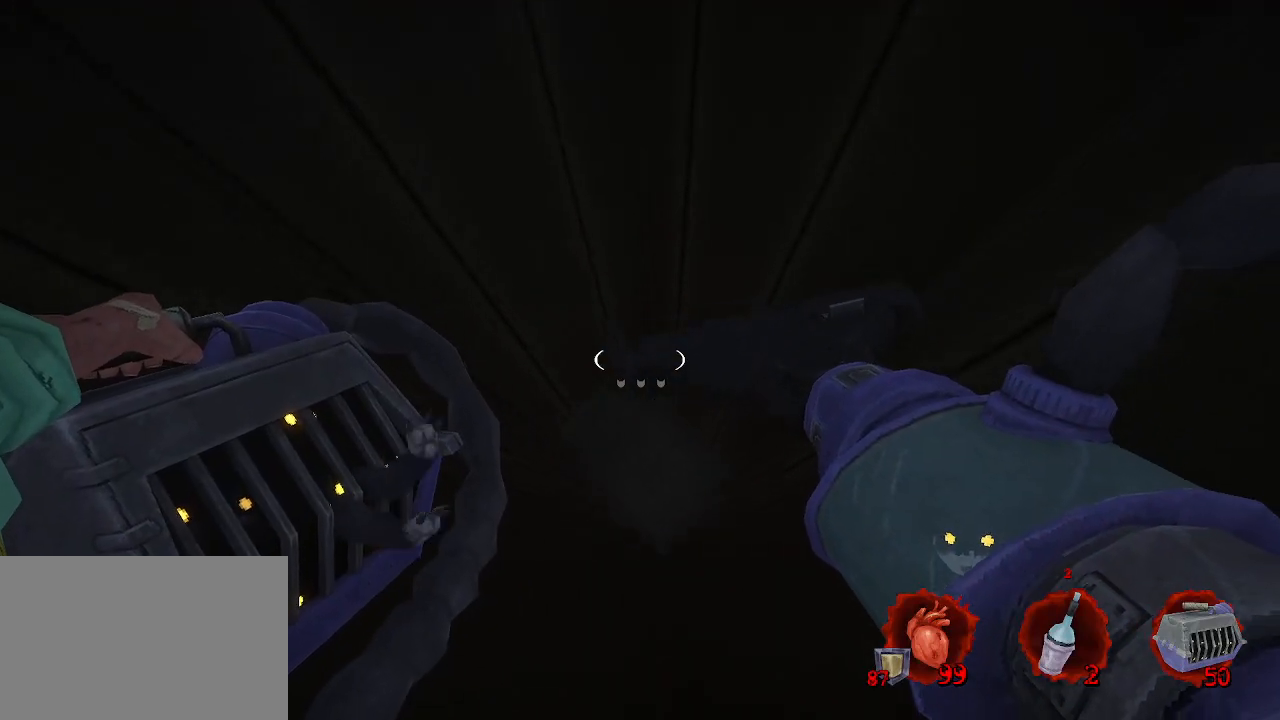
{"keys": [], "mouse": [], "events": [[200, "z", "up"]]}
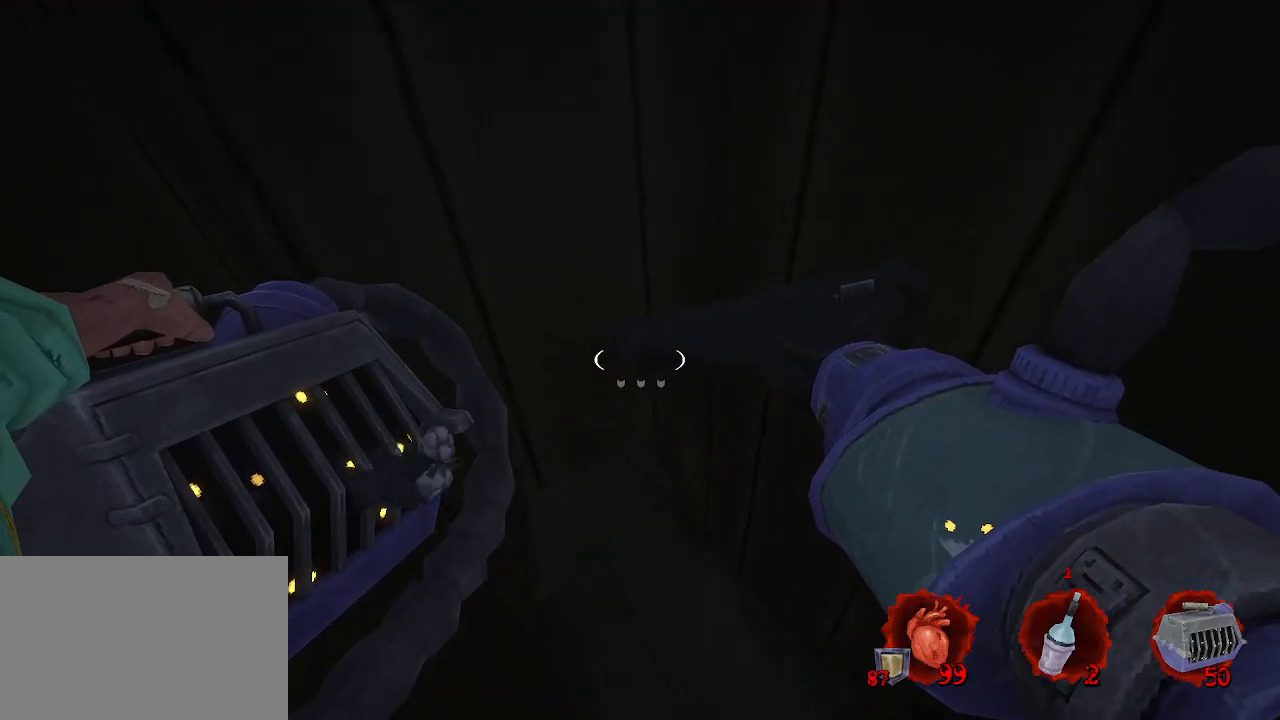
{"keys": [], "mouse": [], "events": []}
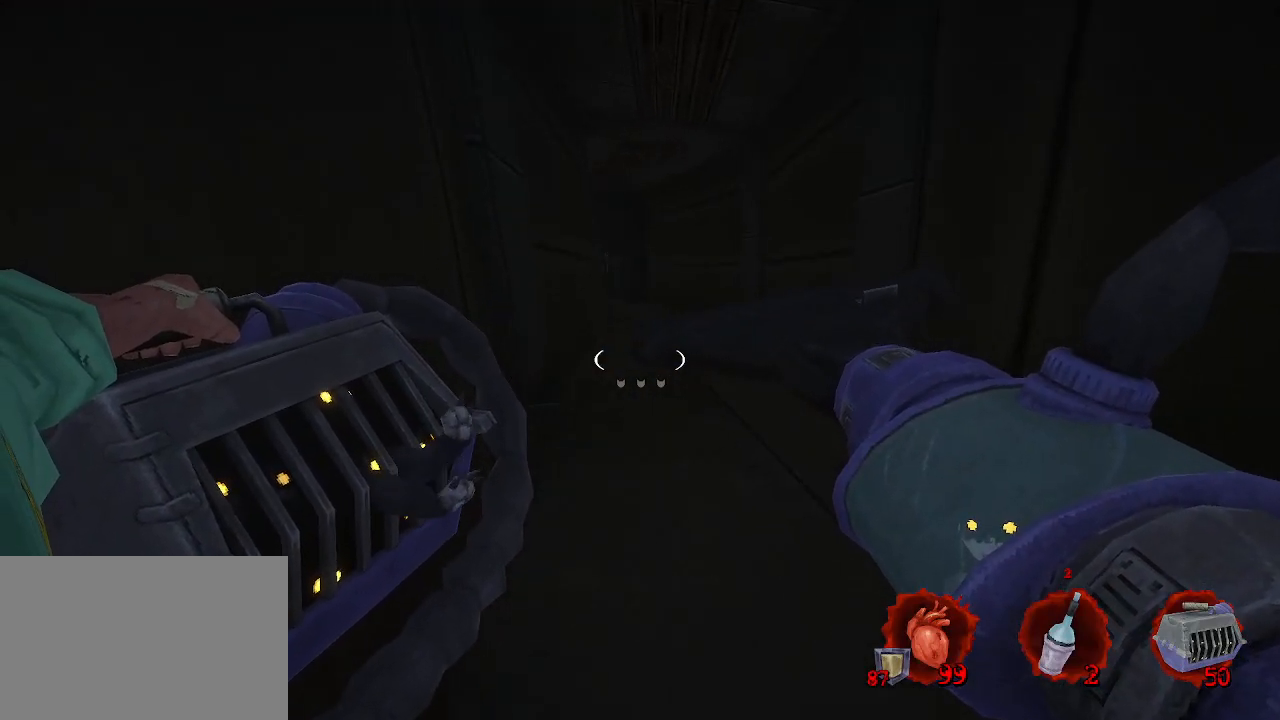
{"keys": [], "mouse": [], "events": []}
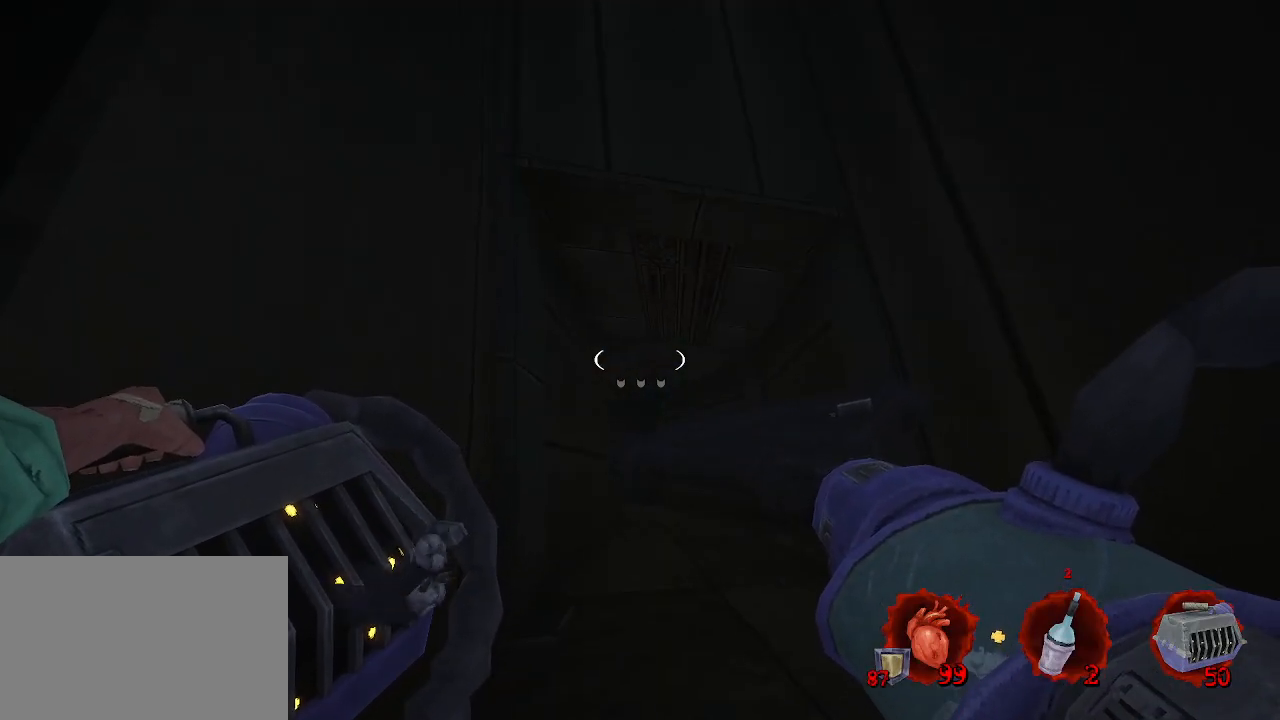
{"keys": ["z"], "mouse": [], "events": [[117, "d", "down"], [117, "z", "down"], [484, "d", "up"]]}
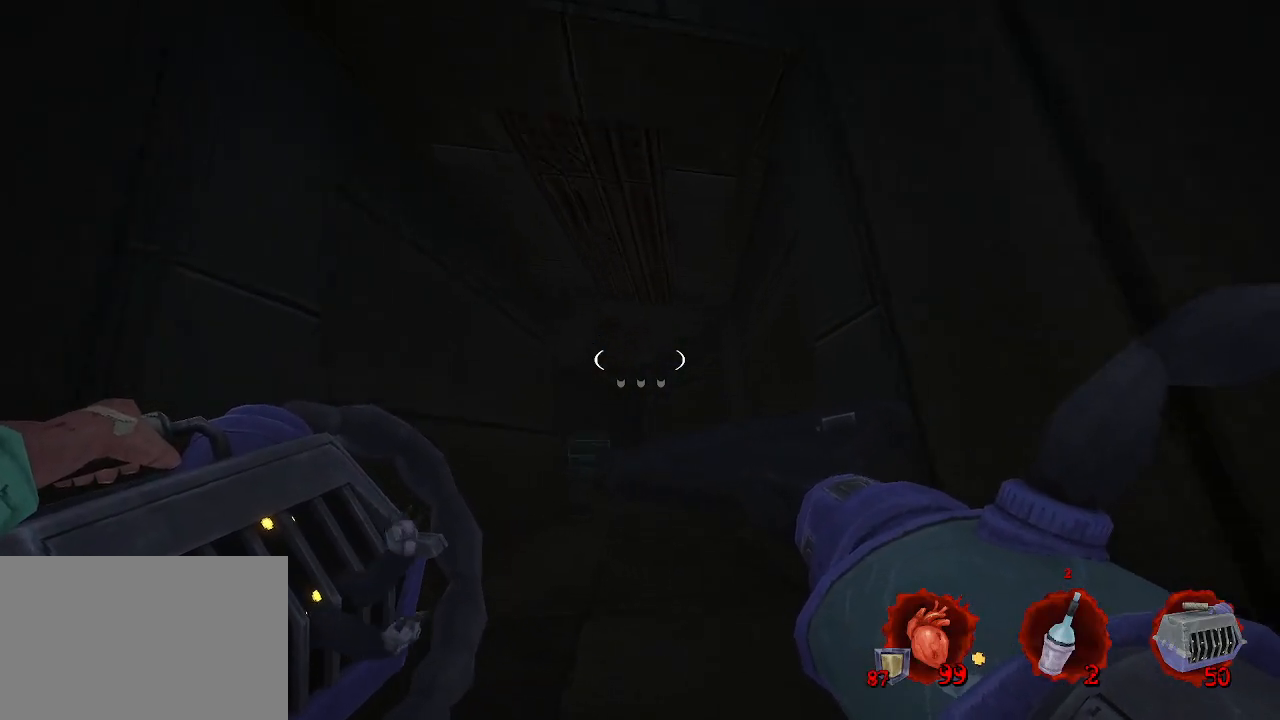
{"keys": ["d", "z"], "mouse": [], "events": [[450, "d", "down"]]}
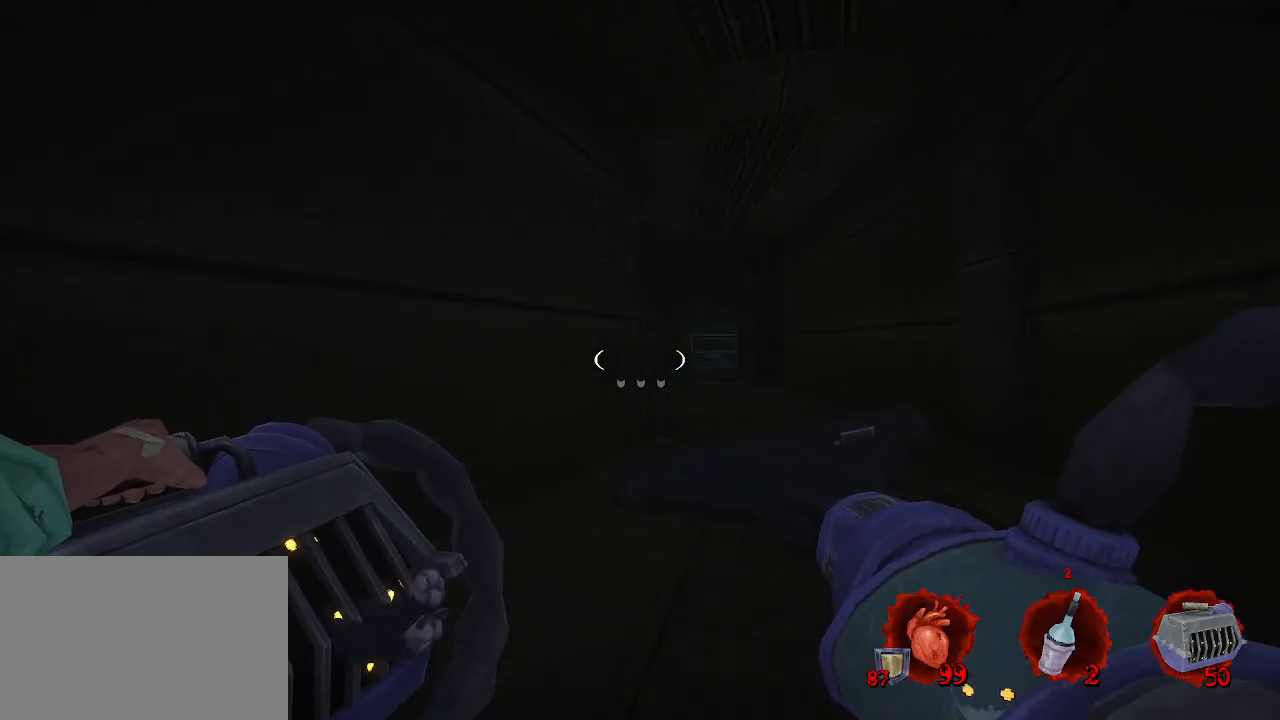
{"keys": [], "mouse": [], "events": [[284, "z", "up"], [384, "d", "up"]]}
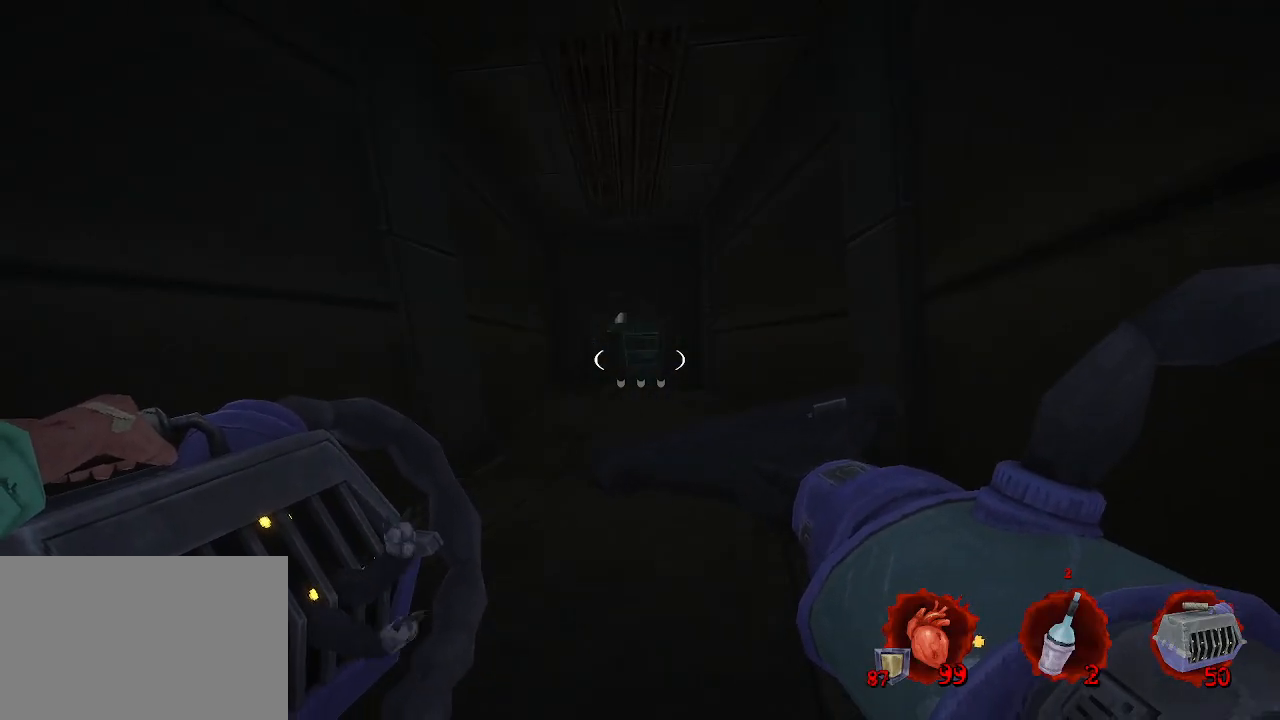
{"keys": ["ctrl", "space", "z"], "mouse": [], "events": [[217, "z", "down"], [434, "ctrl", "down"], [484, "space", "down"]]}
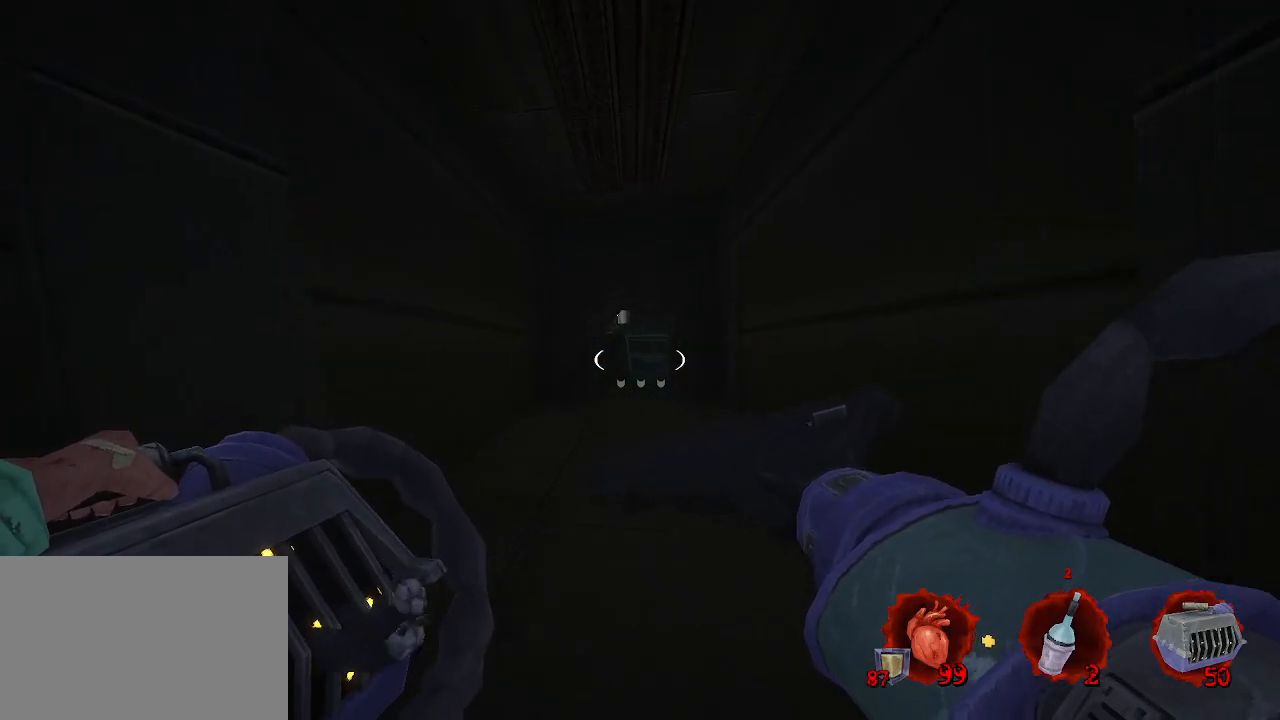
{"keys": ["d", "space", "z"], "mouse": [], "events": [[134, "ctrl", "up"], [134, "d", "down"]]}
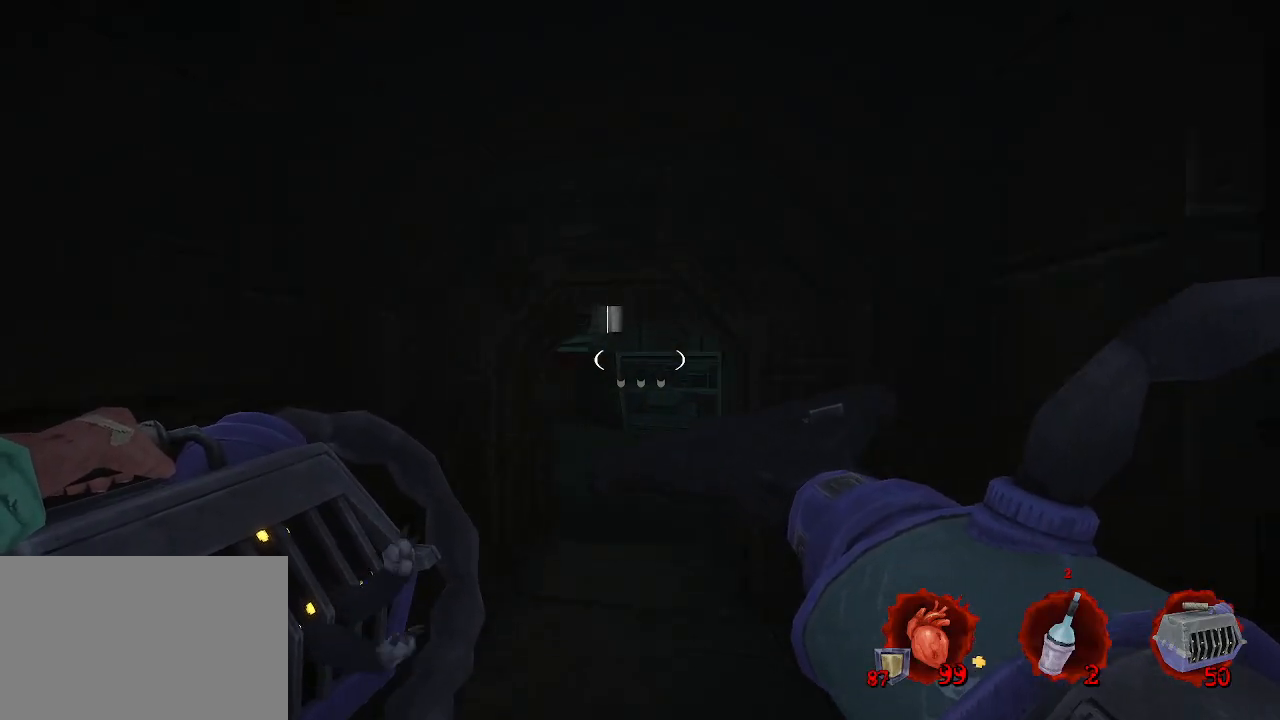
{"keys": [], "mouse": [], "events": [[134, "d", "up"], [184, "space", "up"], [234, "z", "up"]]}
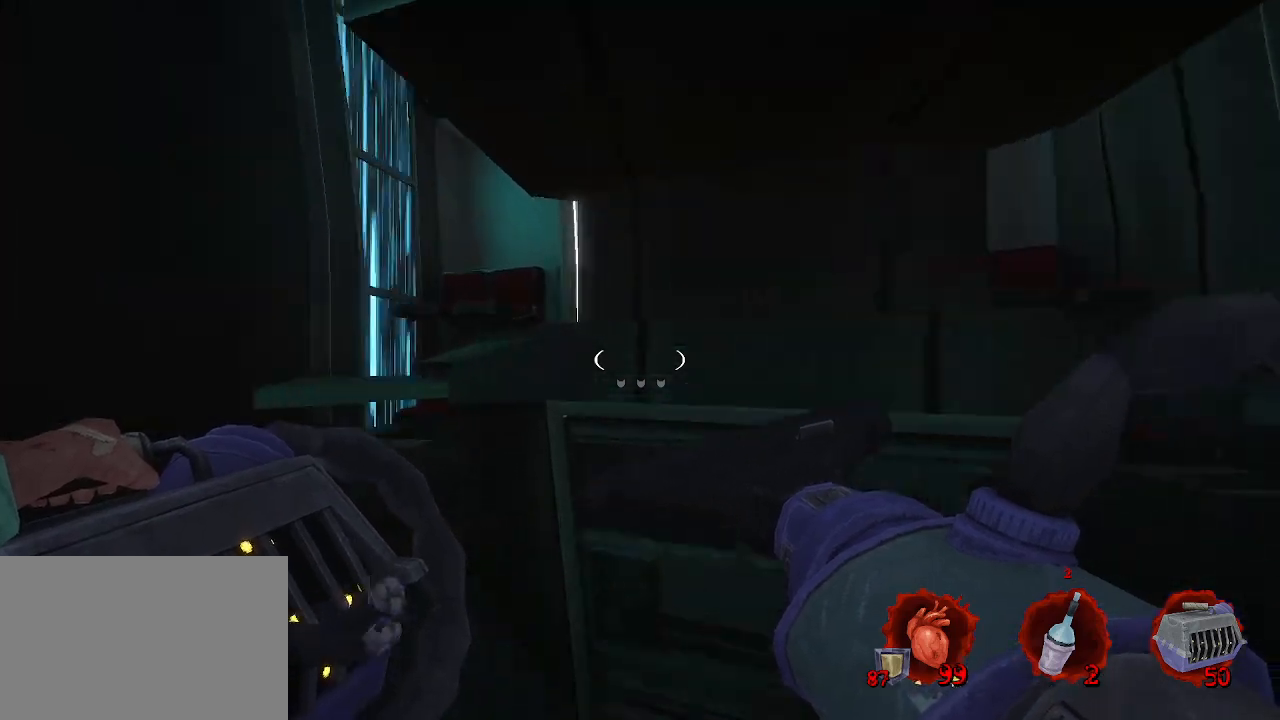
{"keys": ["q", "s"], "mouse": [], "events": [[67, "s", "down"], [250, "q", "down"]]}
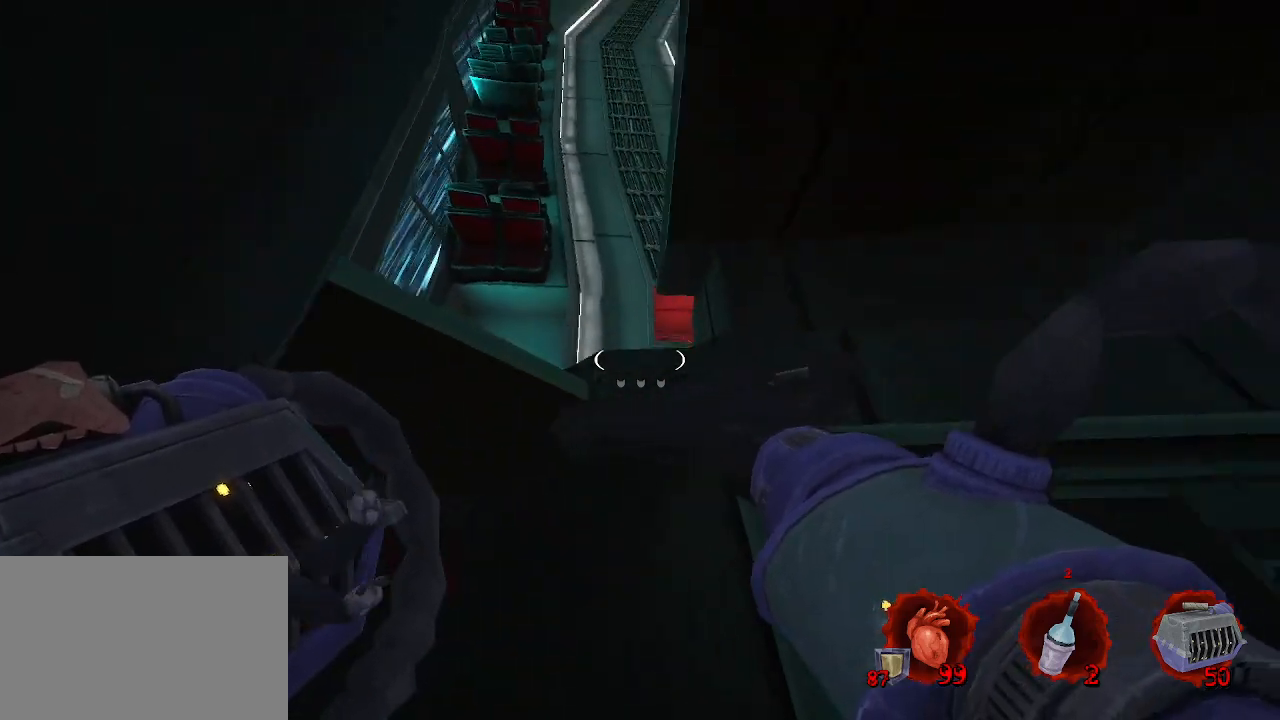
{"keys": [], "mouse": [], "events": [[84, "q", "up"], [350, "s", "up"]]}
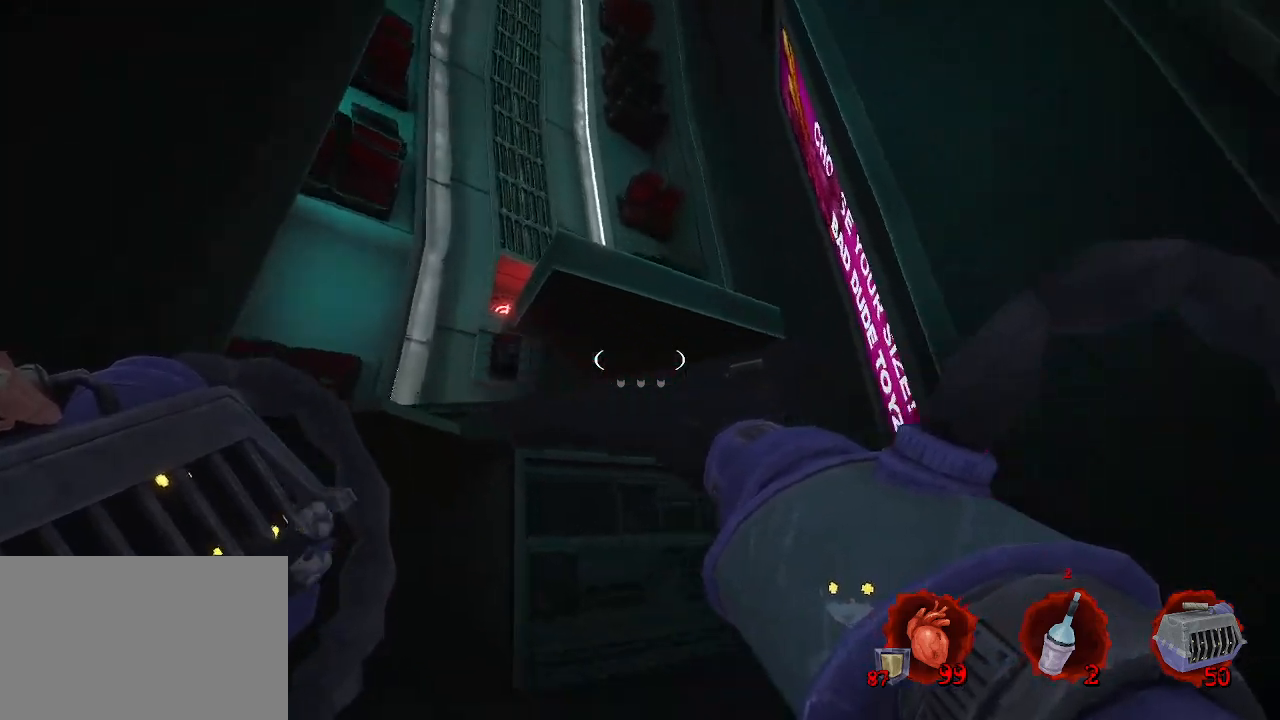
{"keys": ["d", "z"], "mouse": [], "events": [[384, "d", "down"], [467, "z", "down"]]}
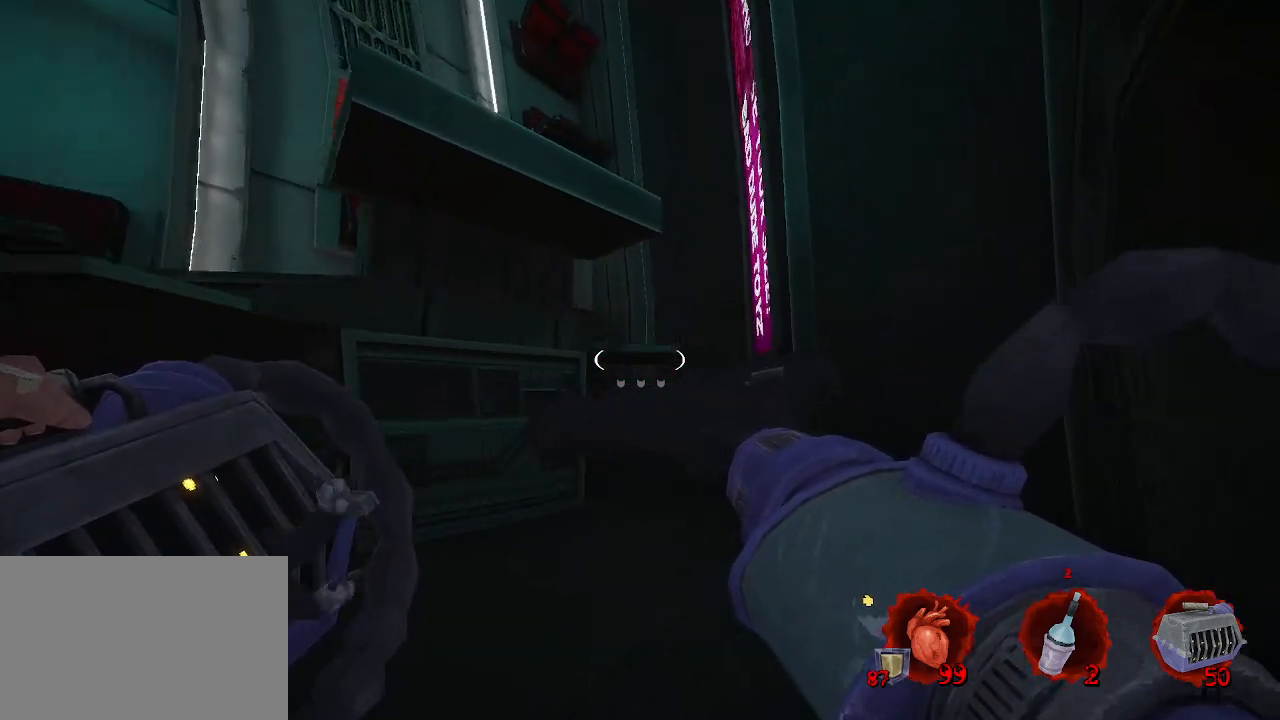
{"keys": ["d", "z"], "mouse": [], "events": [[117, "d", "up"], [484, "d", "down"]]}
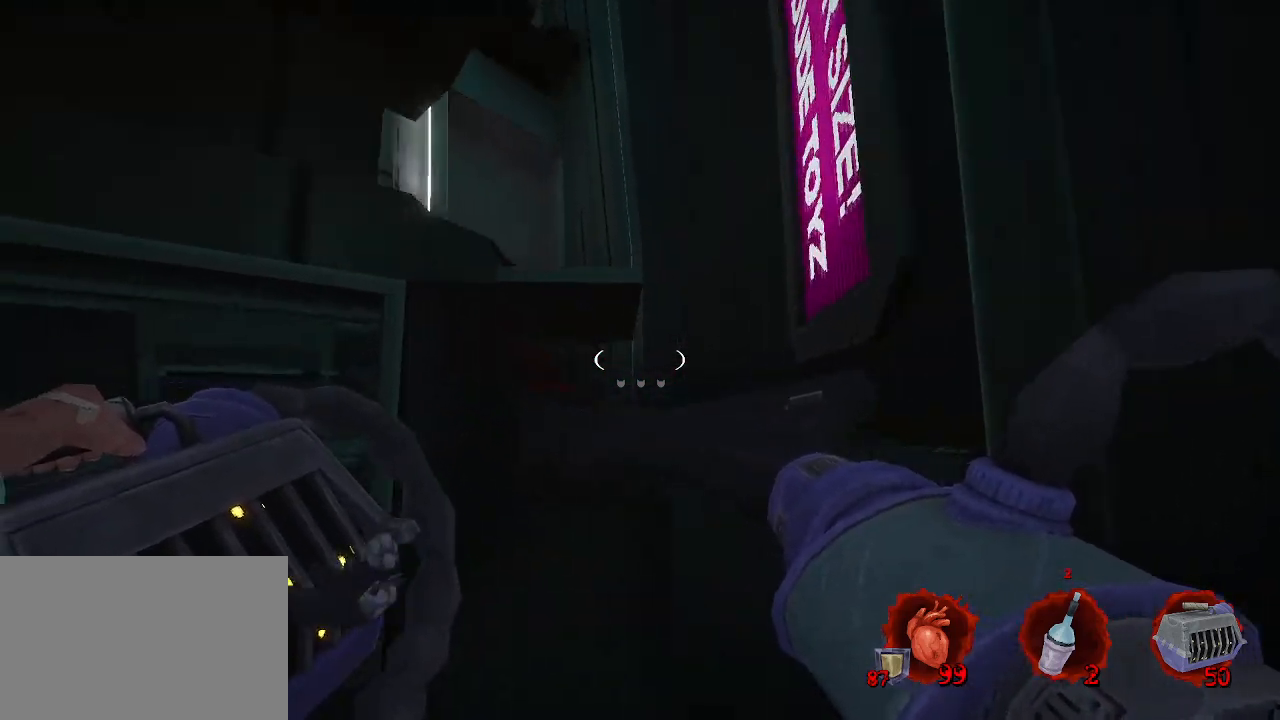
{"keys": ["d"], "mouse": [], "events": [[84, "space", "down"], [217, "z", "up"], [367, "space", "up"]]}
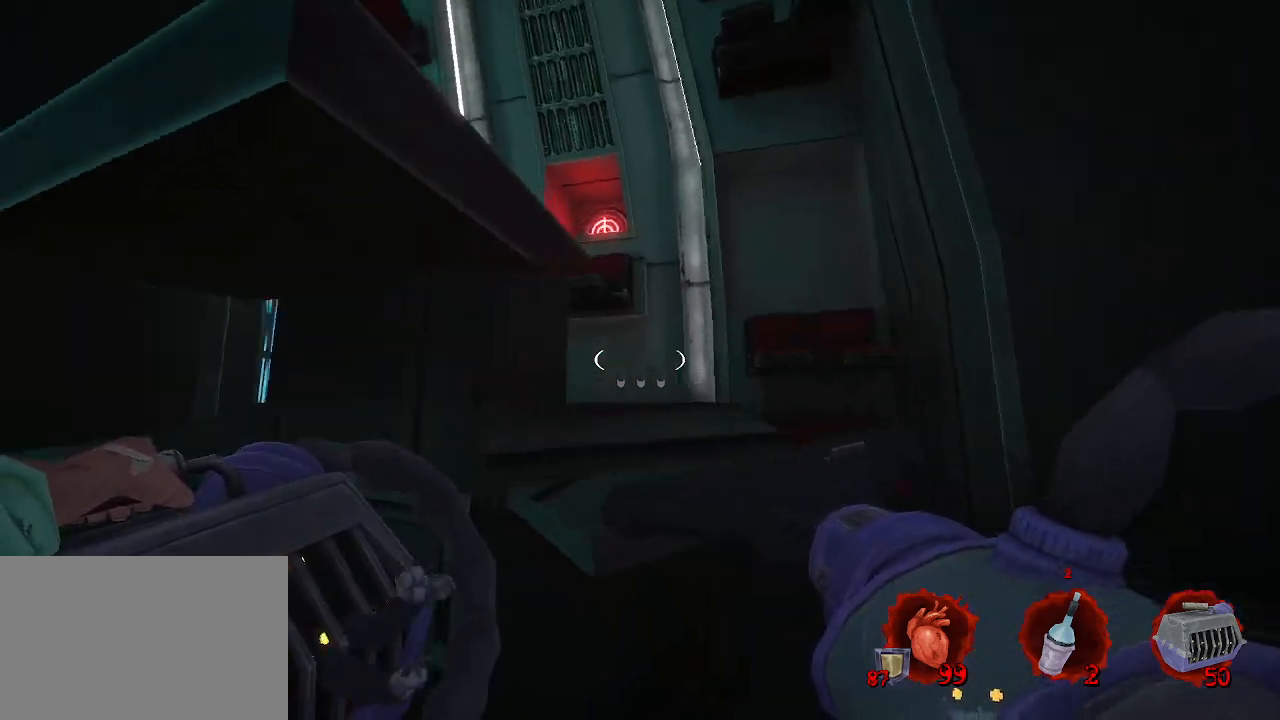
{"keys": ["q", "space", "z"], "mouse": [], "events": [[234, "z", "down"], [334, "space", "down"], [334, "z", "up"], [367, "d", "up"], [367, "z", "down"], [417, "q", "down"]]}
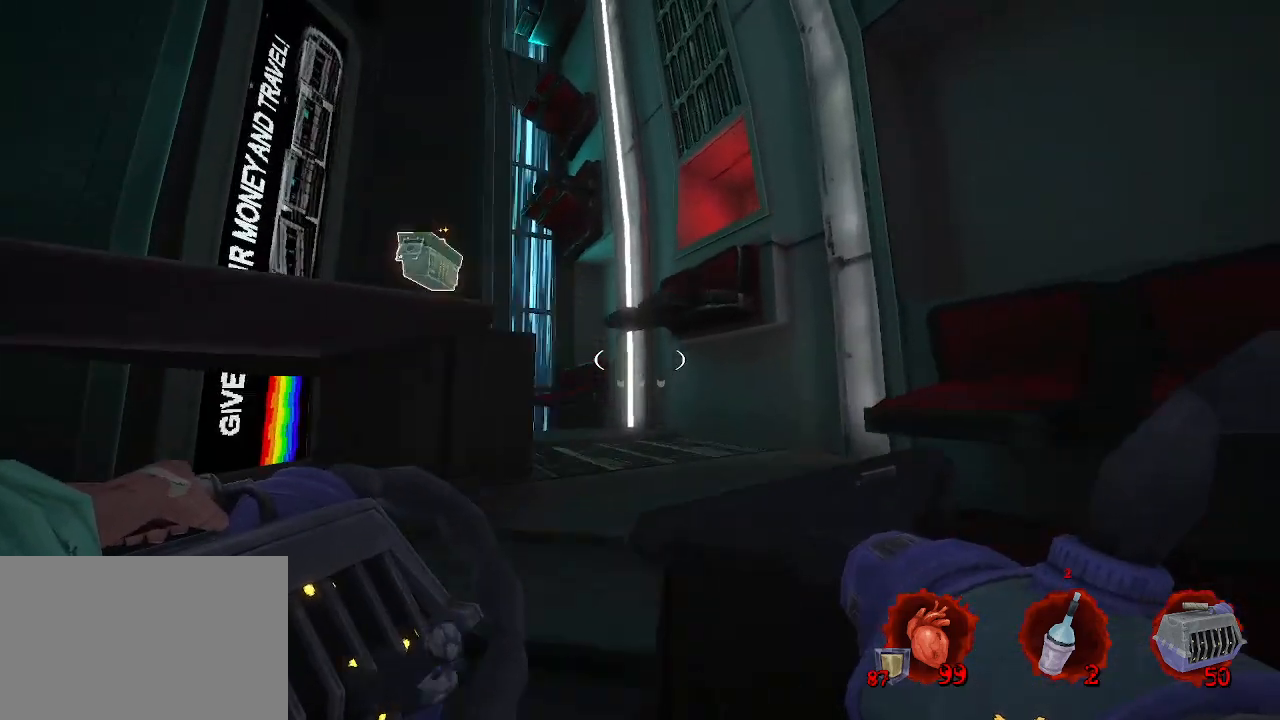
{"keys": ["z"], "mouse": [], "events": [[17, "space", "up"], [167, "z", "up"], [450, "q", "up"], [450, "z", "down"]]}
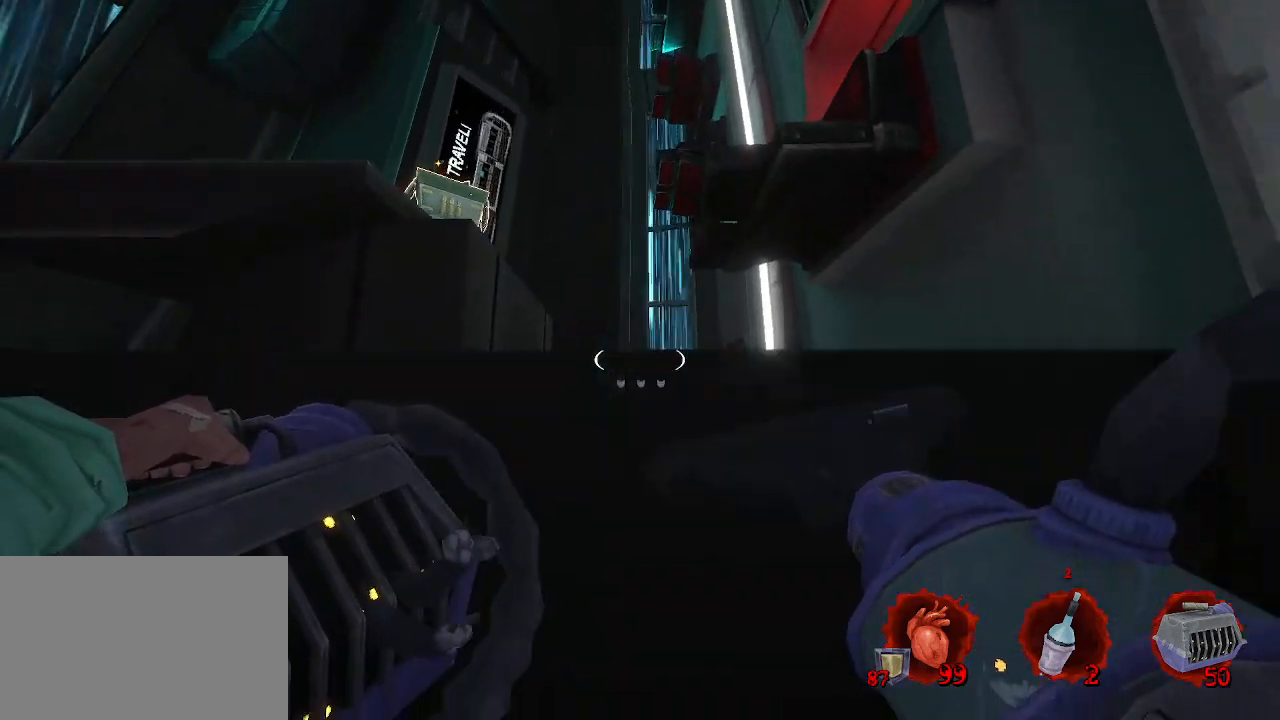
{"keys": ["q", "s"], "mouse": [], "events": [[34, "z", "up"], [167, "space", "down"], [217, "space", "up"], [267, "q", "down"], [400, "s", "down"]]}
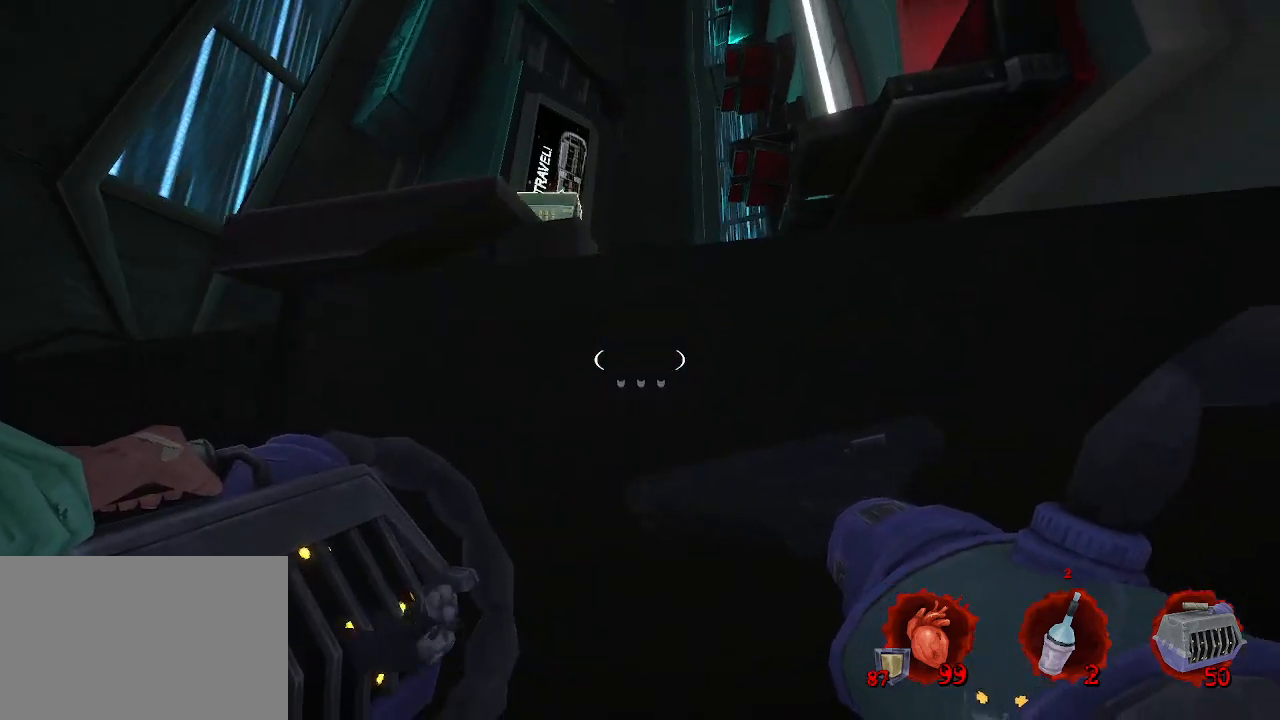
{"keys": ["q", "space"], "mouse": [], "events": [[17, "space", "down"], [184, "s", "up"], [284, "space", "up"], [417, "space", "down"]]}
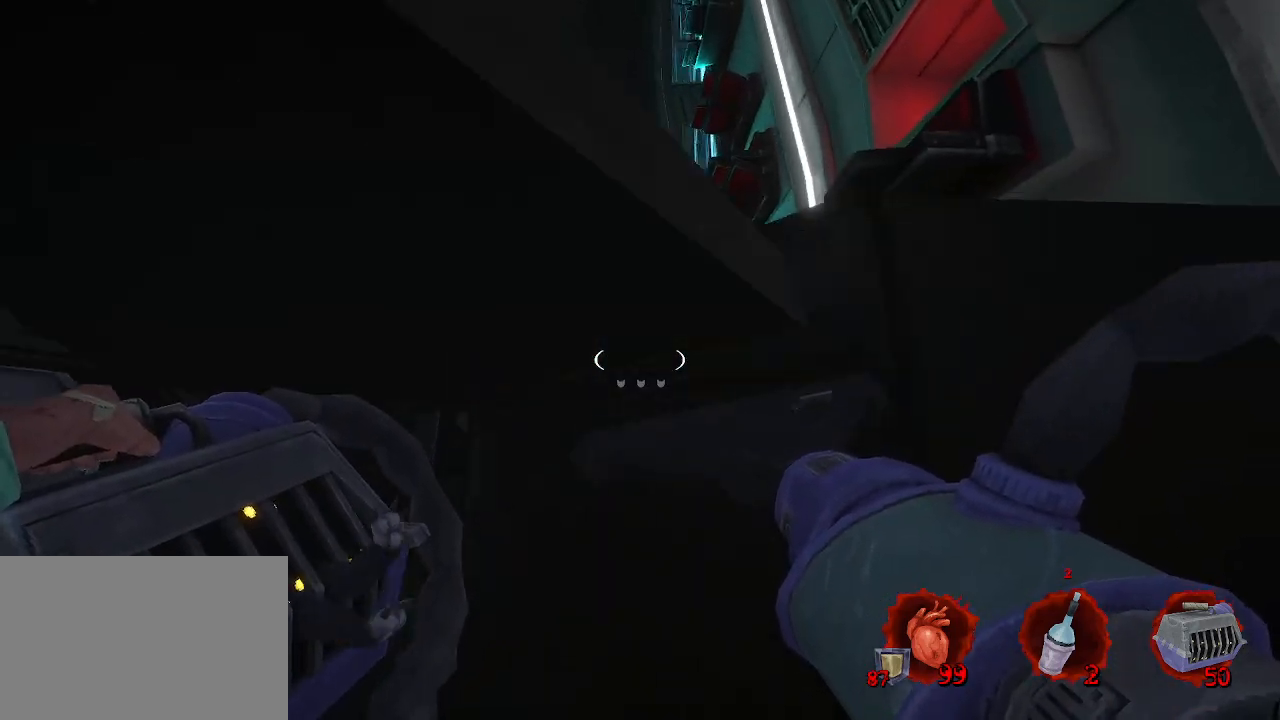
{"keys": ["q"], "mouse": [], "events": [[200, "z", "down"], [250, "z", "up"], [300, "q", "up"], [300, "space", "up"], [334, "d", "down"], [434, "d", "up"], [434, "q", "down"]]}
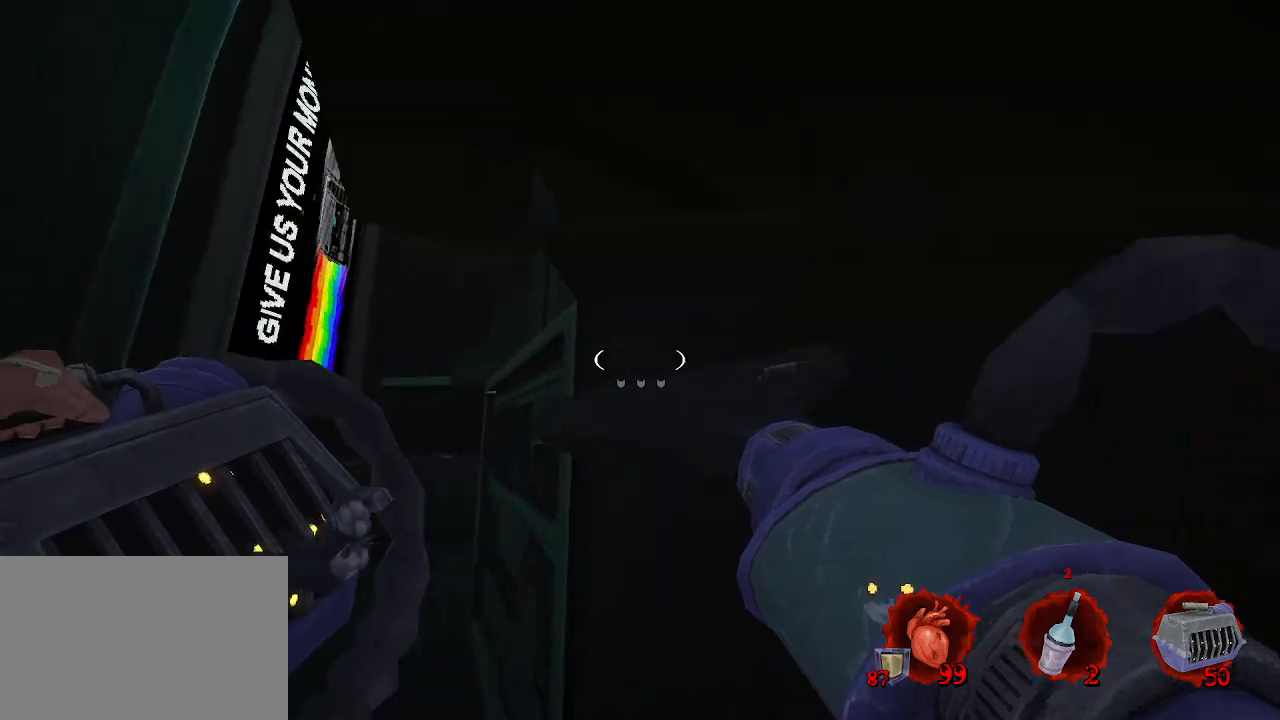
{"keys": [], "mouse": [], "events": [[84, "s", "down"], [317, "q", "up"], [317, "s", "up"]]}
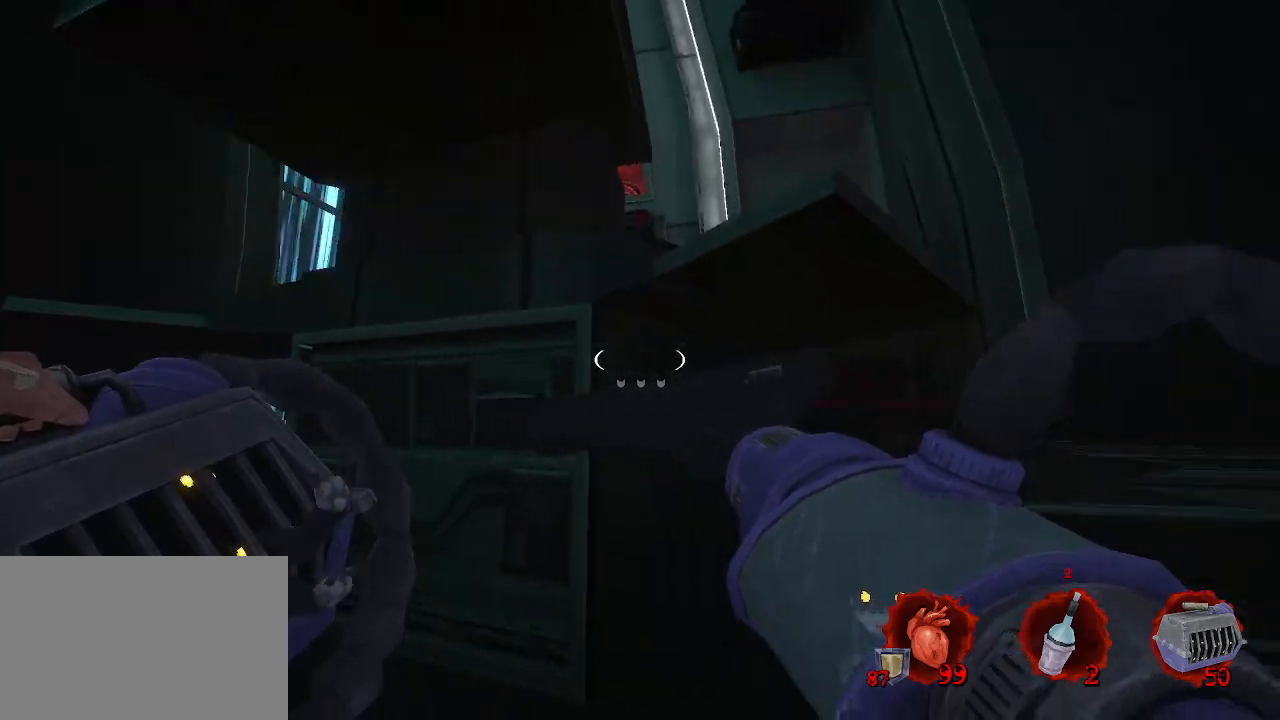
{"keys": ["d"], "mouse": [], "events": [[234, "q", "down"], [234, "space", "down"], [384, "q", "up"], [417, "space", "up"], [467, "d", "down"]]}
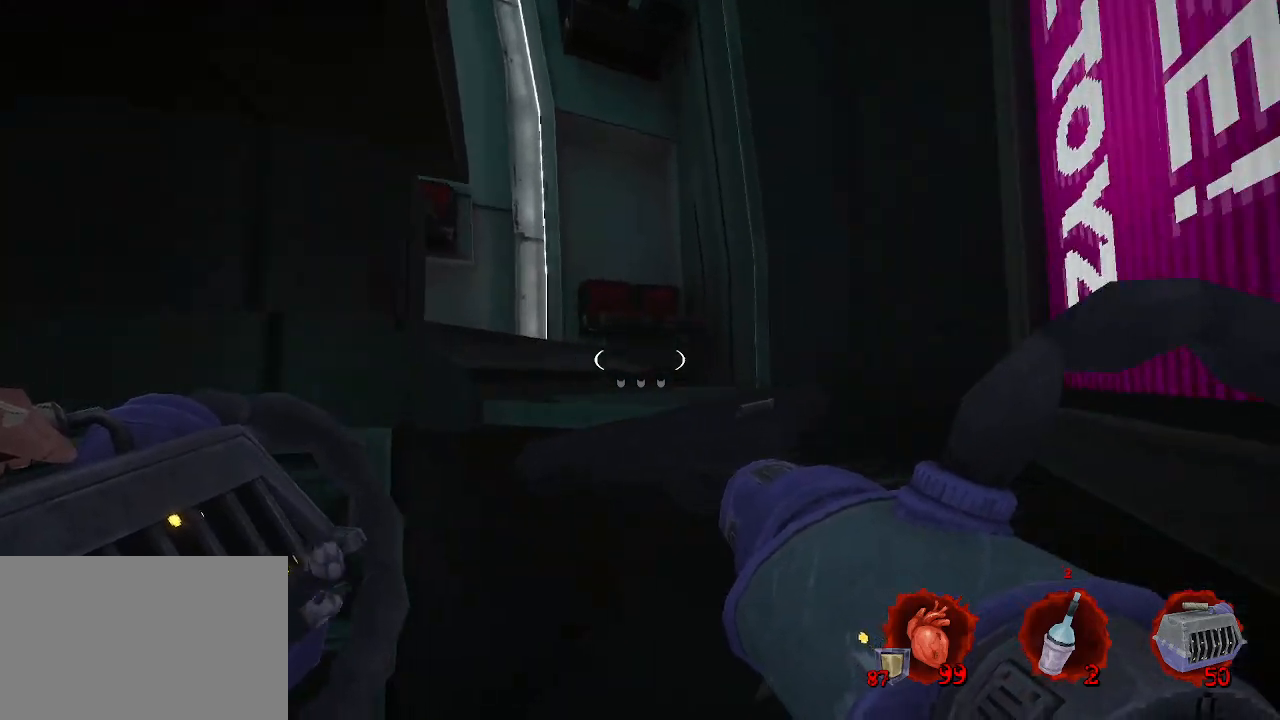
{"keys": ["z"], "mouse": [], "events": [[300, "d", "up"], [300, "z", "down"]]}
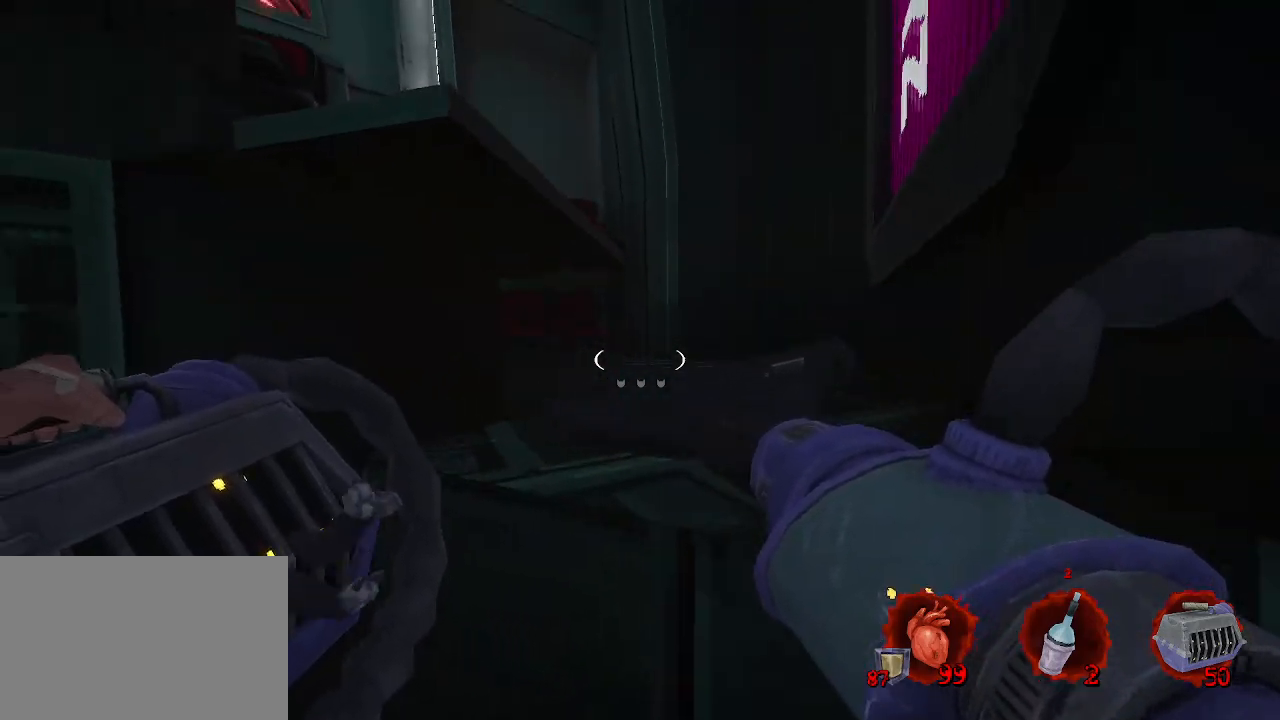
{"keys": ["d"], "mouse": [], "events": [[34, "space", "down"], [84, "z", "up"], [234, "z", "down"], [317, "d", "down"], [400, "space", "up"], [400, "z", "up"]]}
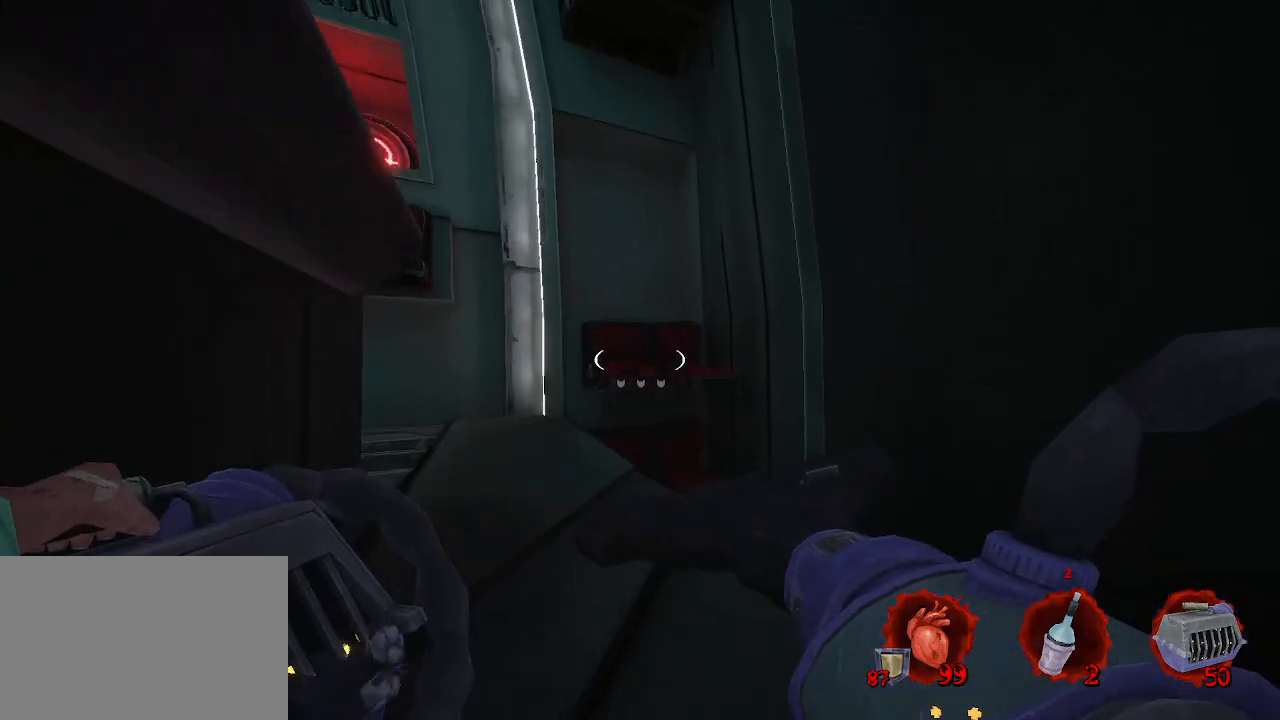
{"keys": [], "mouse": [], "events": [[284, "d", "up"]]}
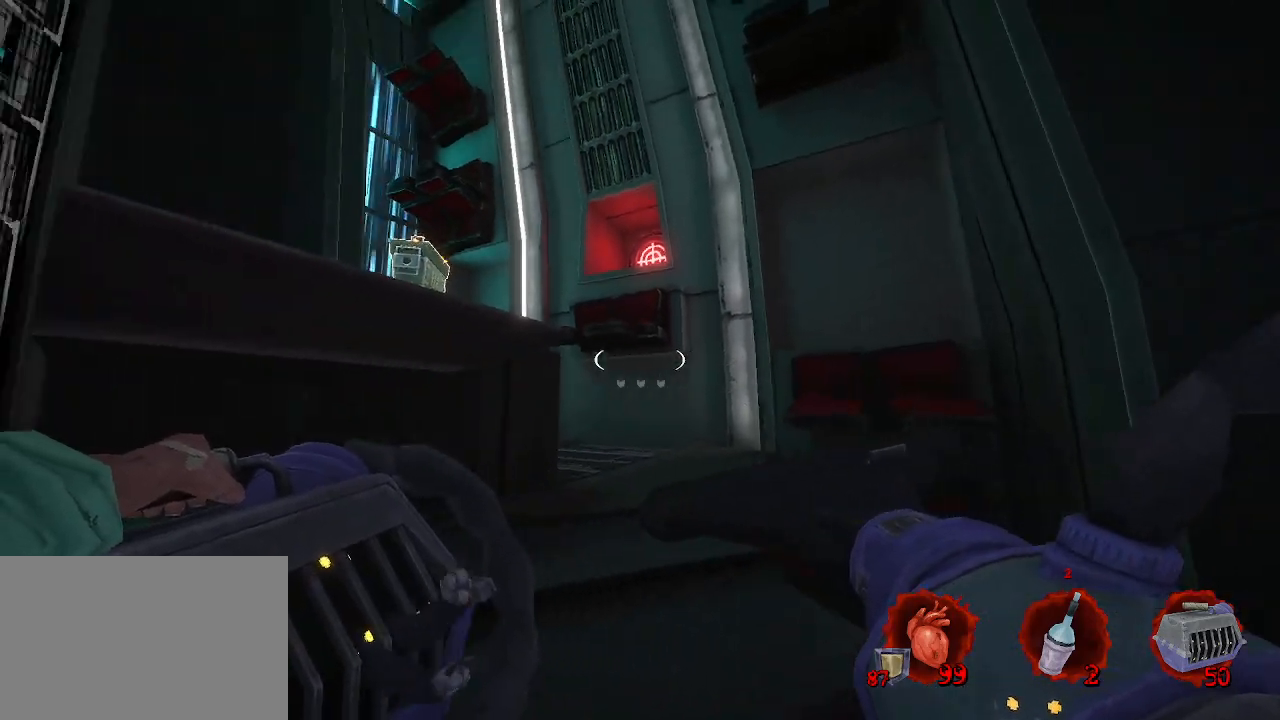
{"keys": [], "mouse": [], "events": [[150, "z", "down"], [200, "space", "down"], [350, "space", "up"], [450, "z", "up"]]}